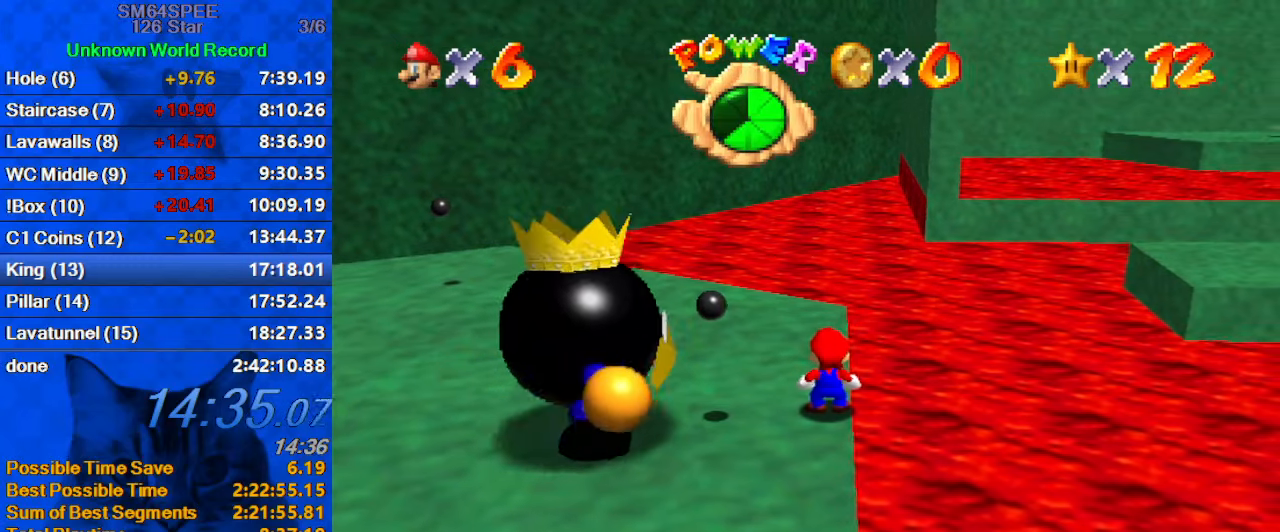
Gameplay with keyboard; each line is a JSON object with the keys held at the frame after it. "events" lists presses ("down") and releases ("up") of "a", "c", "ctrl", "d", "down", "left", "return", "right", "s", "shift", "up", "w", "x" and "y" between this image and that frame as [ms after this image, input, new state], when the widget could be followed in between. No other keys are recorded. Mouse input is not recorded.
{"keys": [], "events": [[367, "shift", "down"], [500, "shift", "up"]]}
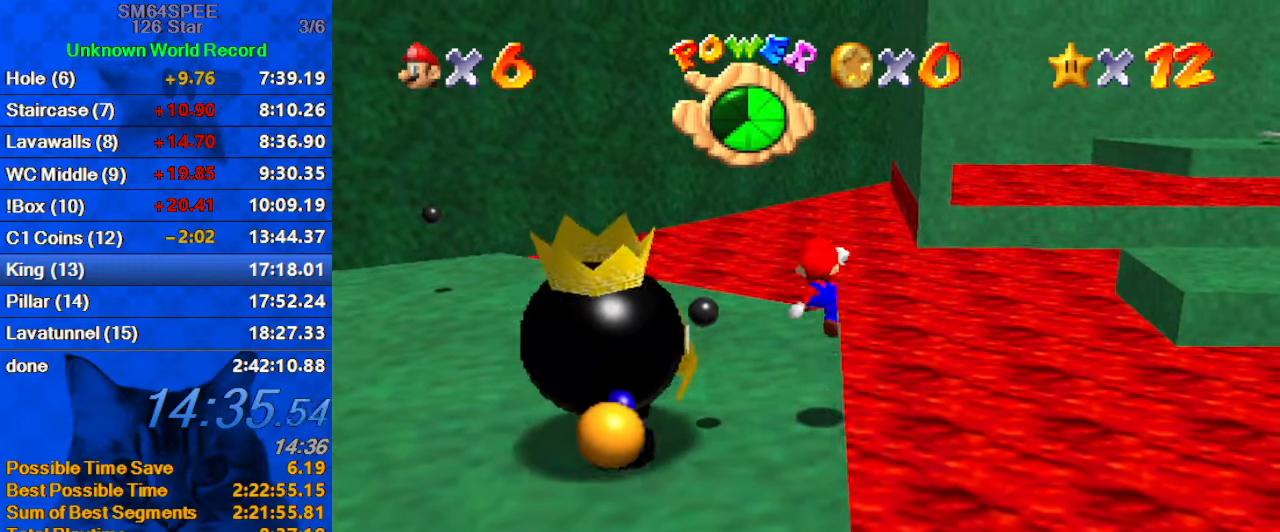
{"keys": [], "events": [[67, "down", "down"], [200, "down", "up"]]}
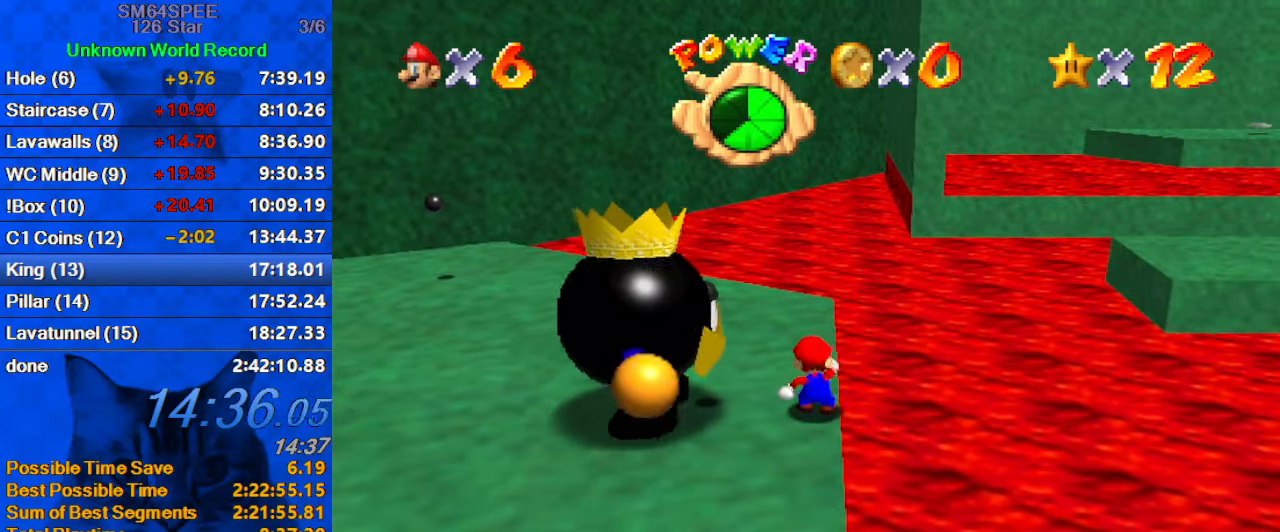
{"keys": [], "events": []}
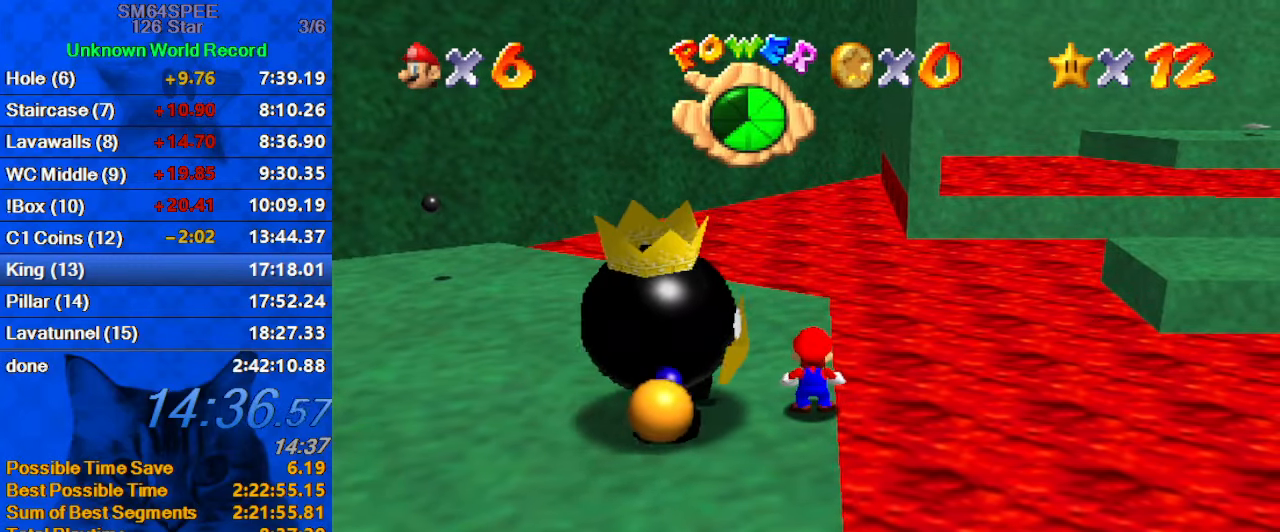
{"keys": ["up"], "events": [[367, "up", "down"]]}
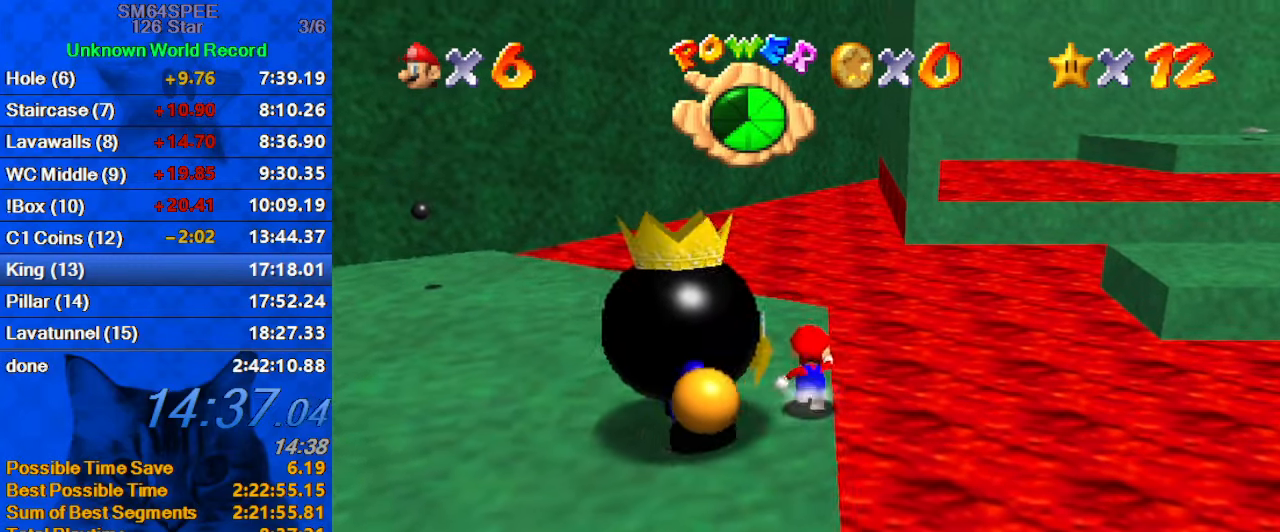
{"keys": [], "events": [[33, "up", "up"], [233, "up", "down"], [367, "up", "up"]]}
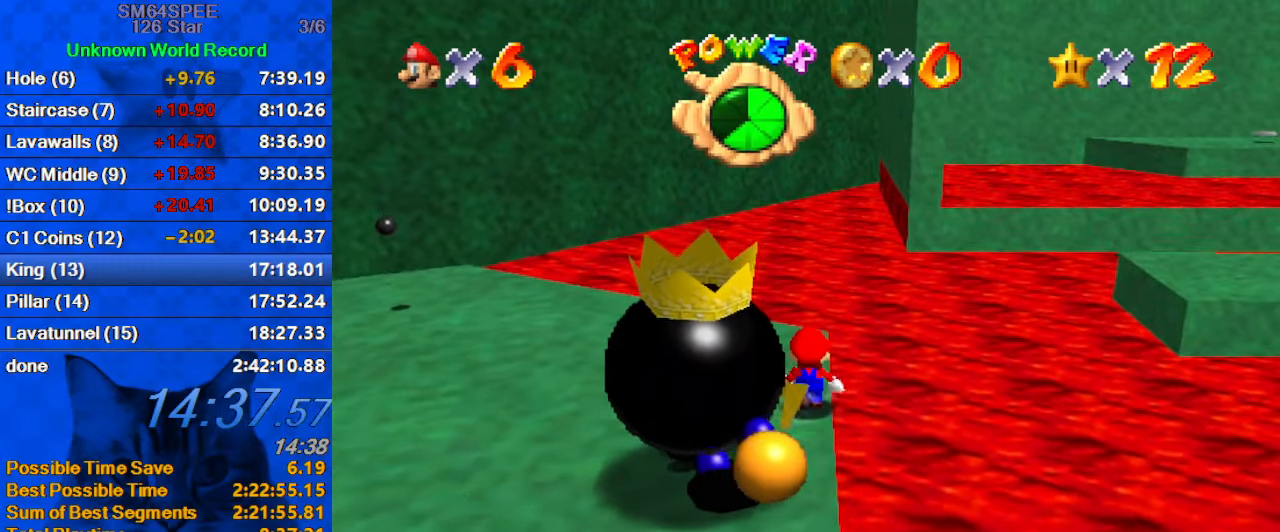
{"keys": [], "events": []}
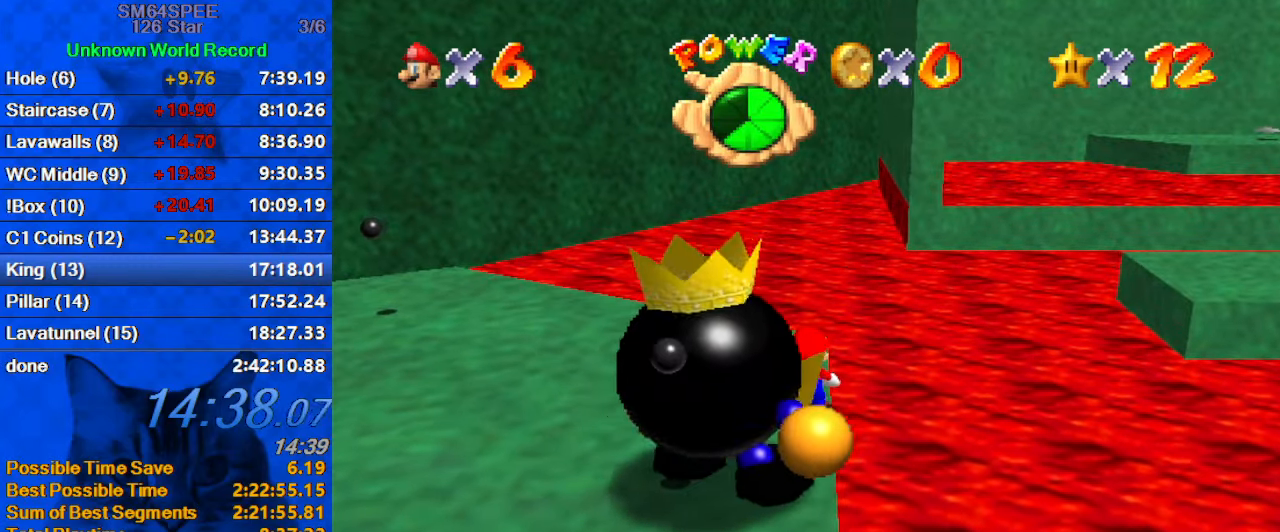
{"keys": ["up"], "events": [[500, "up", "down"]]}
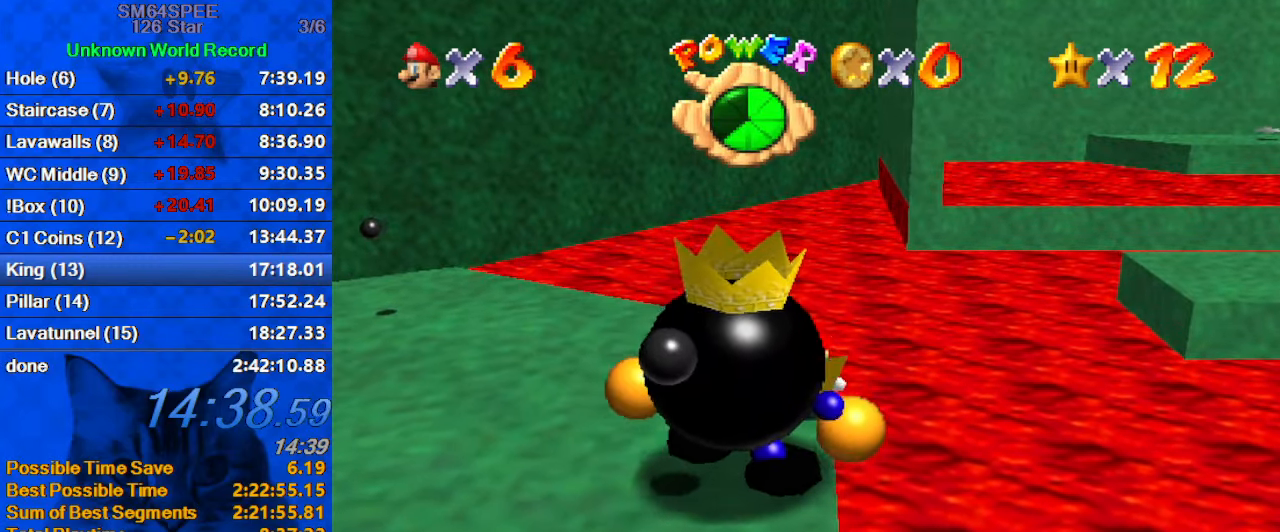
{"keys": [], "events": [[133, "up", "up"]]}
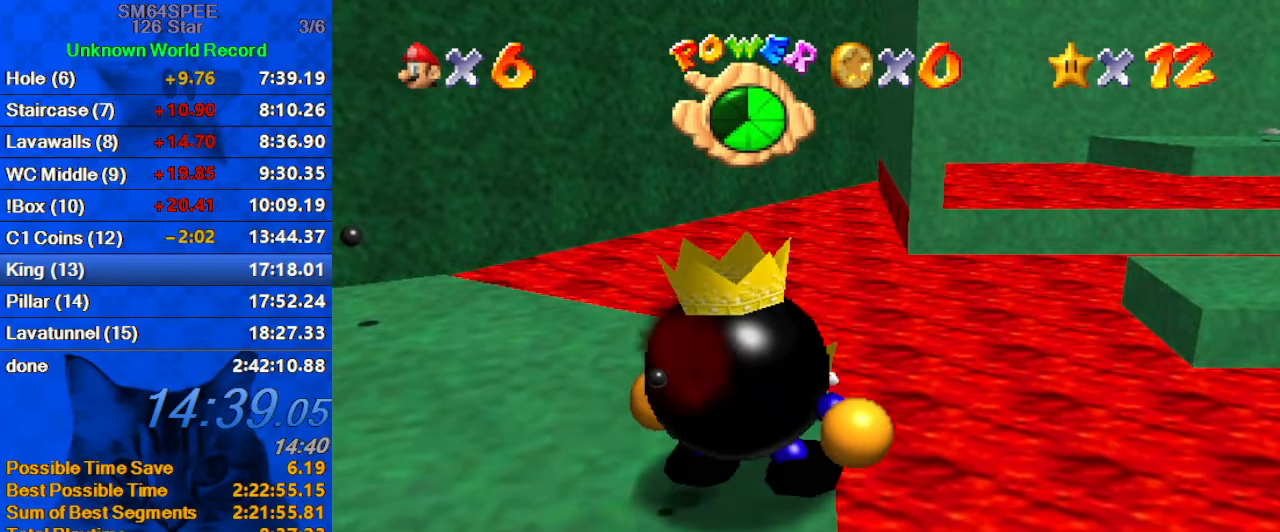
{"keys": [], "events": [[33, "shift", "down"], [133, "shift", "up"], [133, "up", "down"], [333, "up", "up"]]}
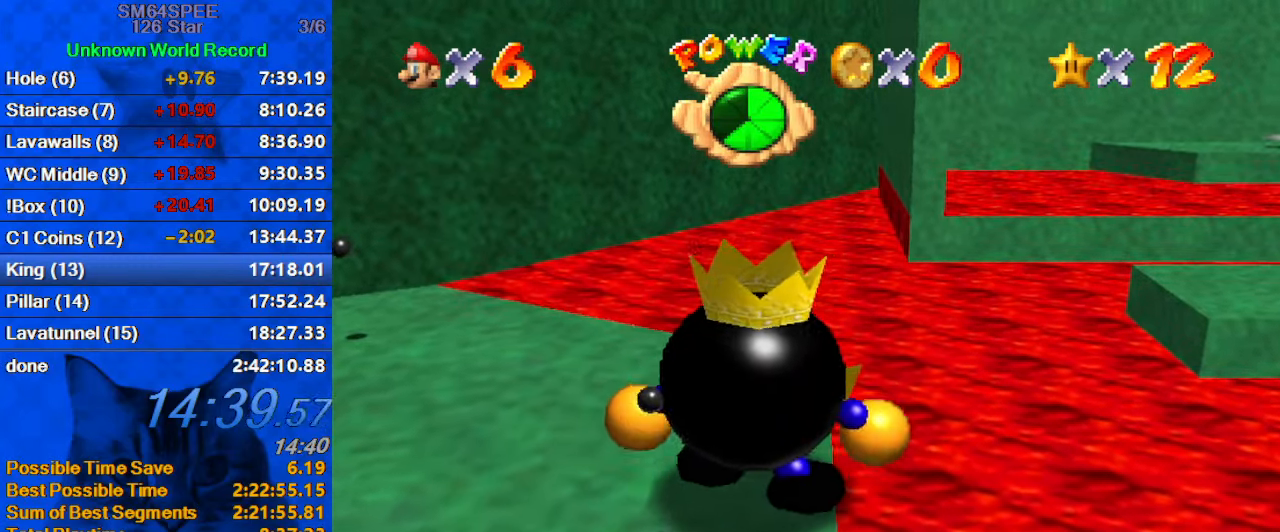
{"keys": ["down"], "events": [[67, "down", "down"], [100, "left", "down"], [100, "shift", "down"], [300, "shift", "up"], [334, "left", "up"]]}
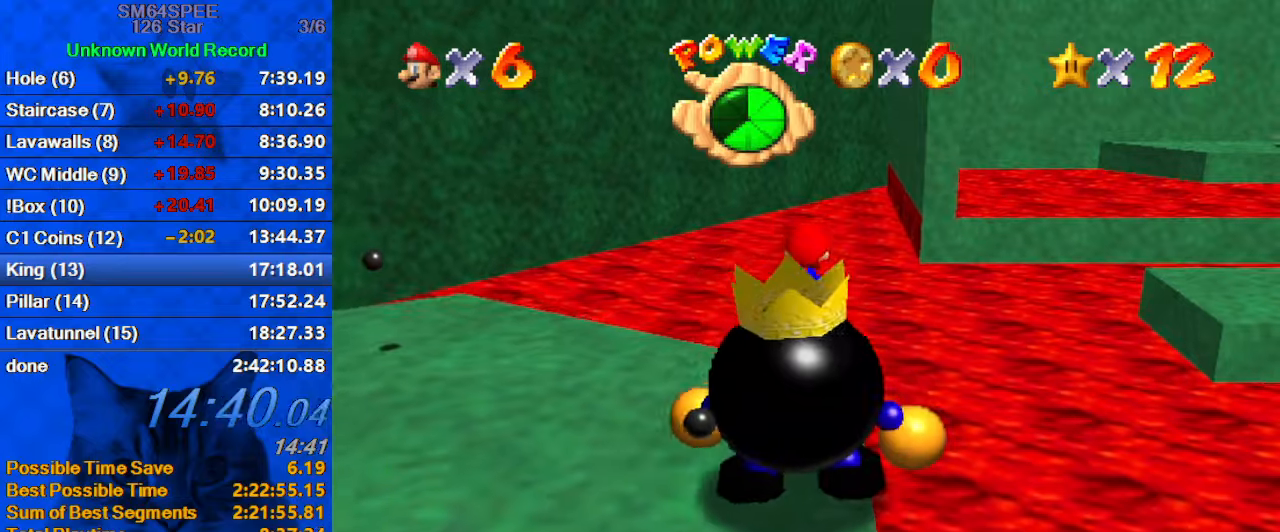
{"keys": ["right"], "events": [[134, "ctrl", "down"], [367, "ctrl", "up"], [367, "right", "down"], [467, "down", "up"]]}
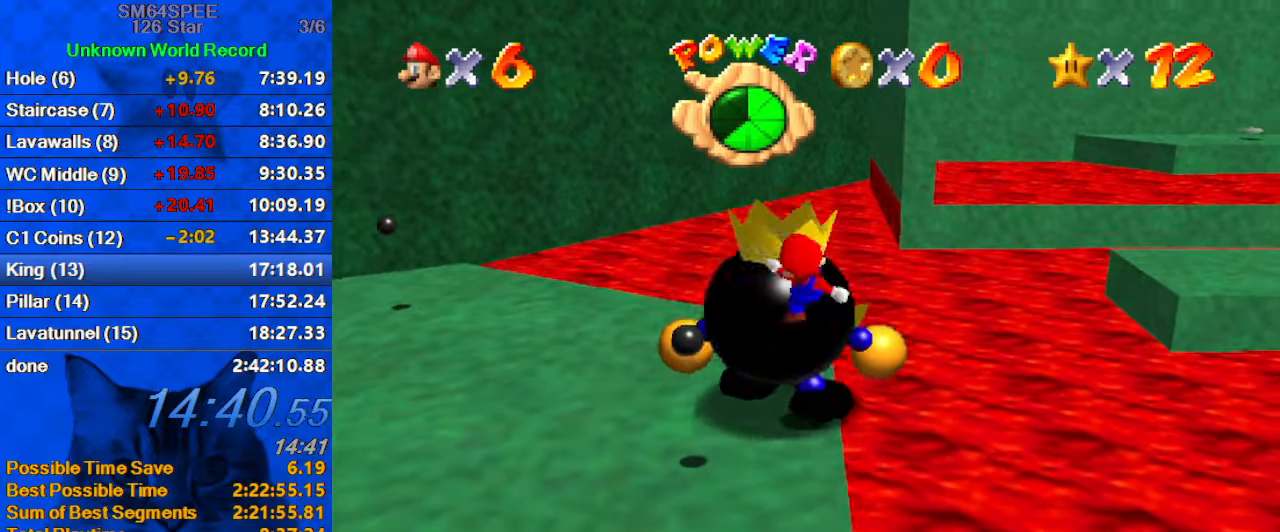
{"keys": ["up"], "events": [[34, "up", "down"], [100, "right", "up"], [200, "up", "up"], [367, "up", "down"], [434, "left", "down"], [500, "left", "up"]]}
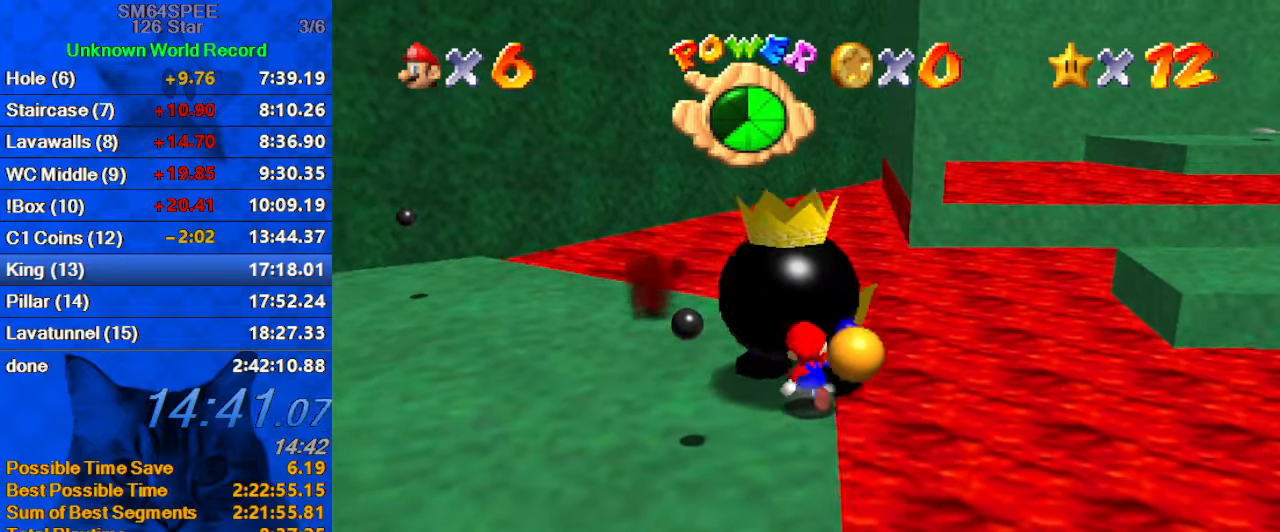
{"keys": ["left"], "events": [[167, "ctrl", "down"], [167, "up", "up"], [334, "ctrl", "up"], [500, "left", "down"]]}
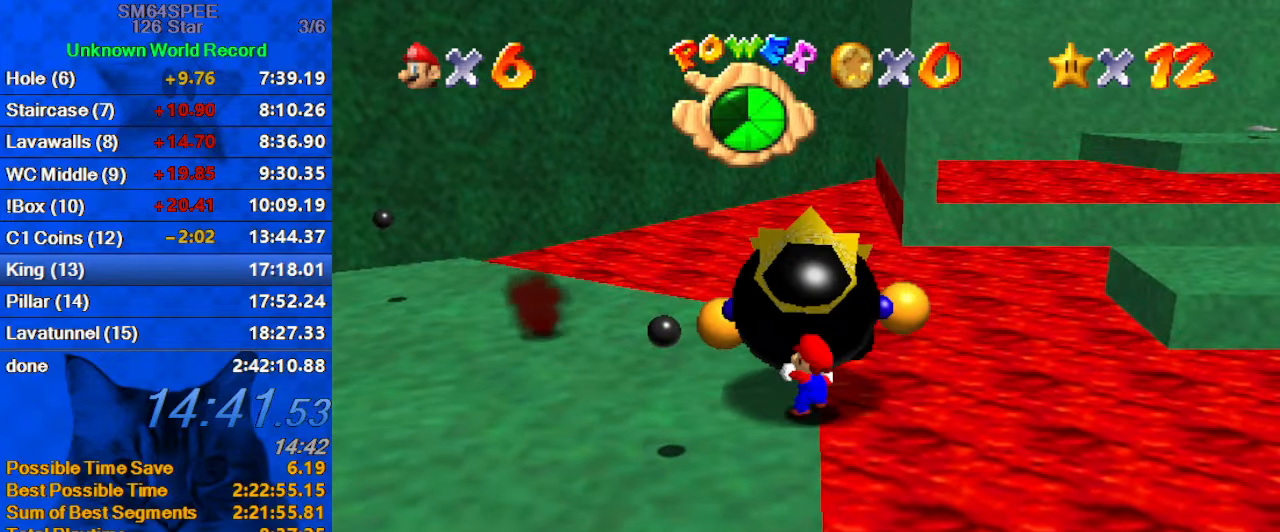
{"keys": ["left"], "events": []}
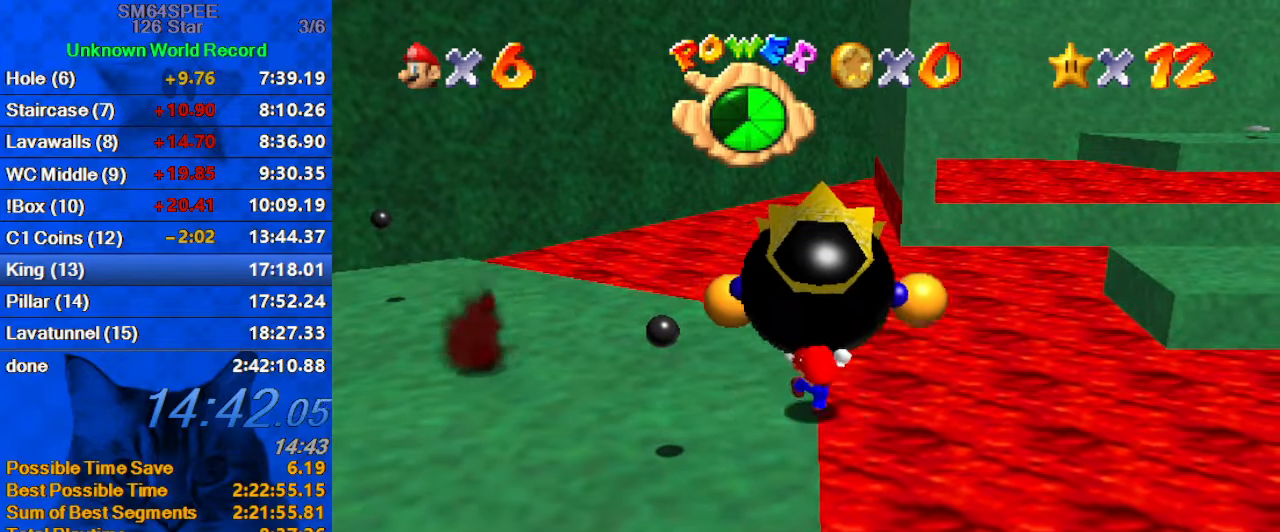
{"keys": ["down", "left"], "events": [[134, "down", "down"]]}
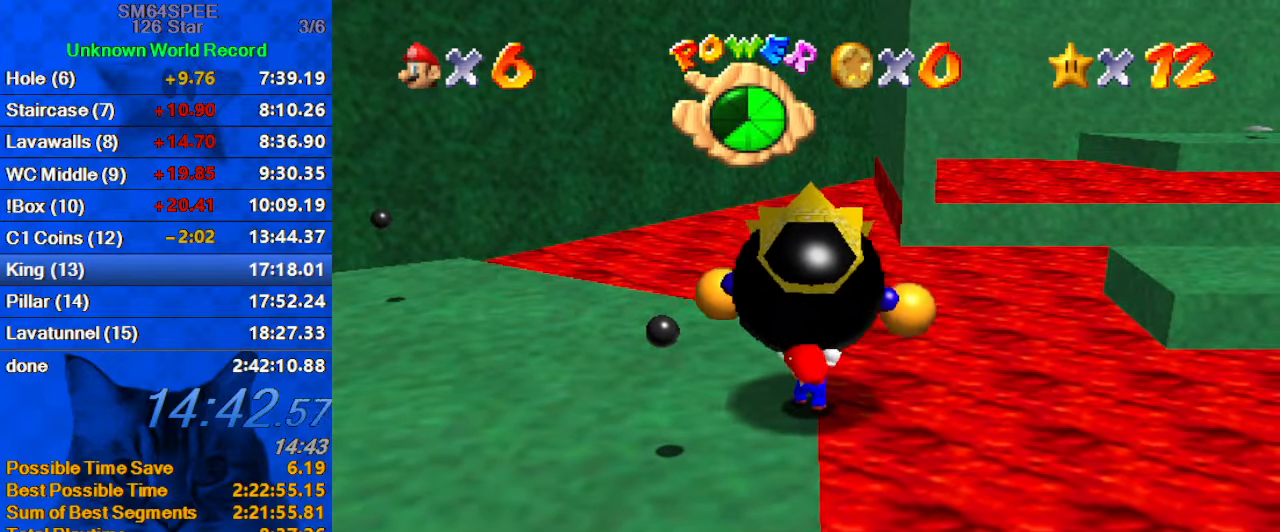
{"keys": ["ctrl"], "events": [[500, "ctrl", "down"], [500, "down", "up"], [500, "left", "up"]]}
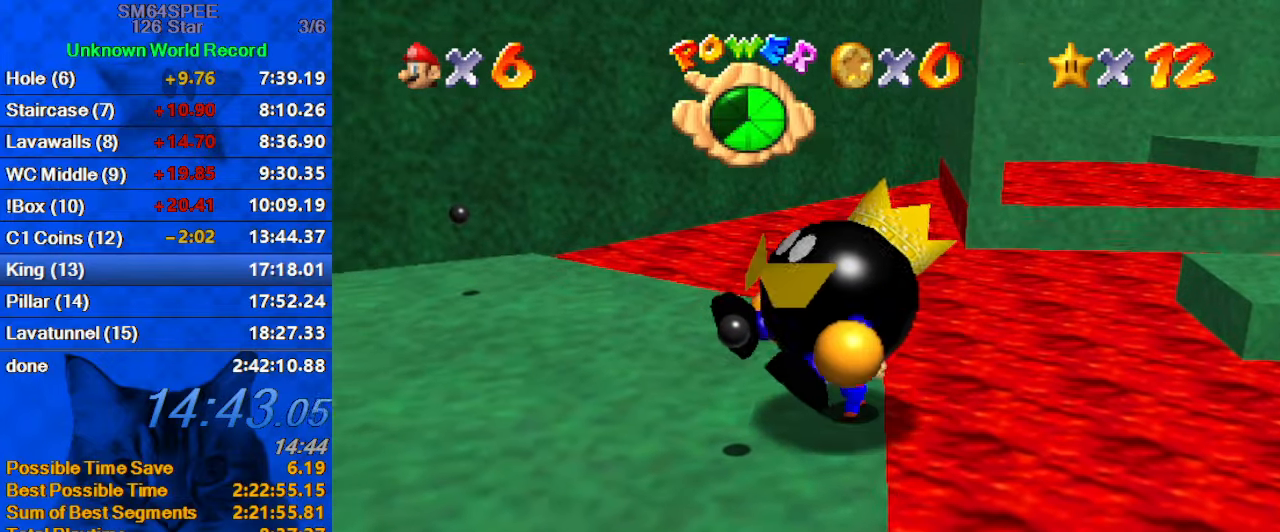
{"keys": [], "events": [[167, "ctrl", "up"]]}
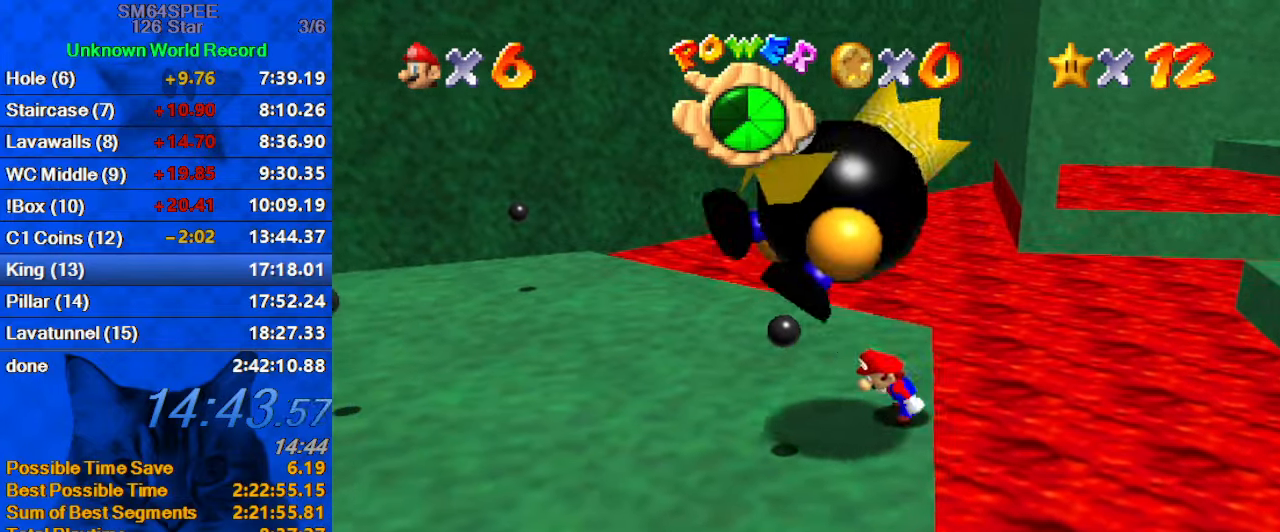
{"keys": [], "events": [[334, "up", "down"], [467, "up", "up"]]}
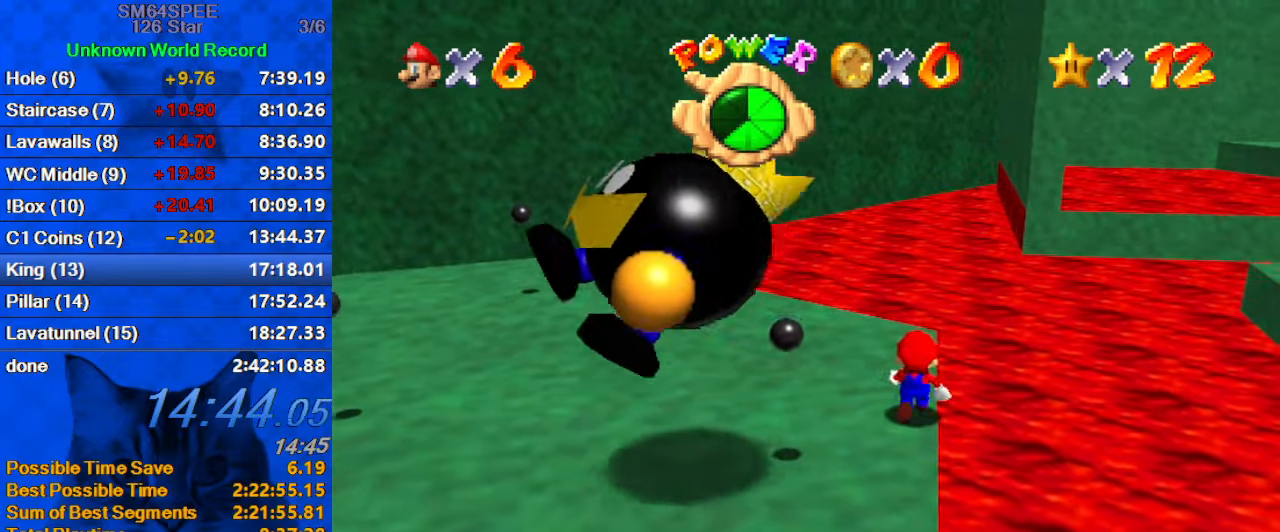
{"keys": [], "events": []}
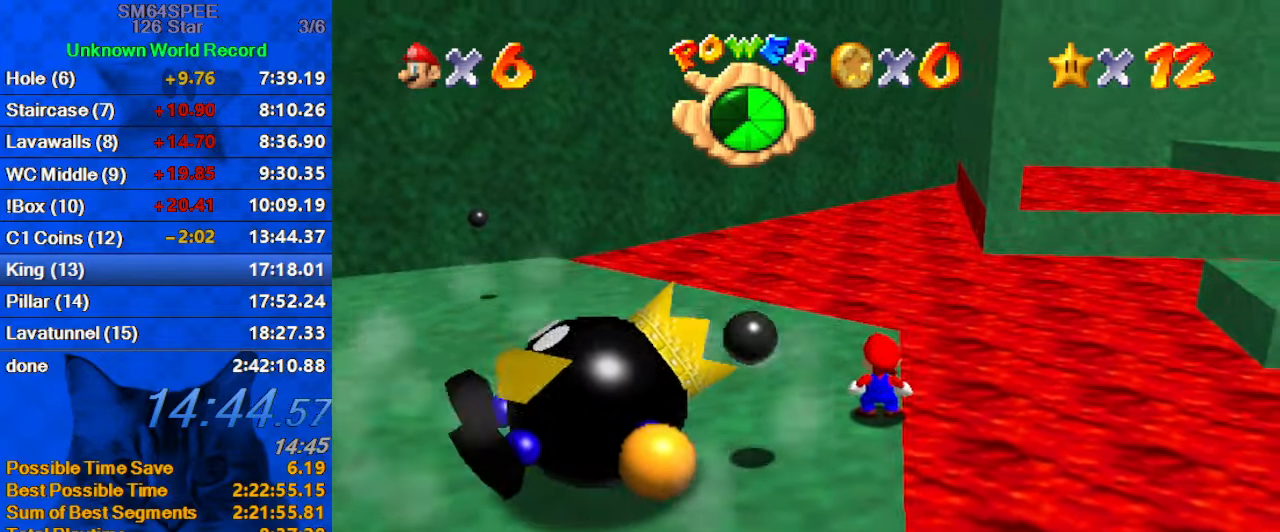
{"keys": ["shift"], "events": [[200, "shift", "down"]]}
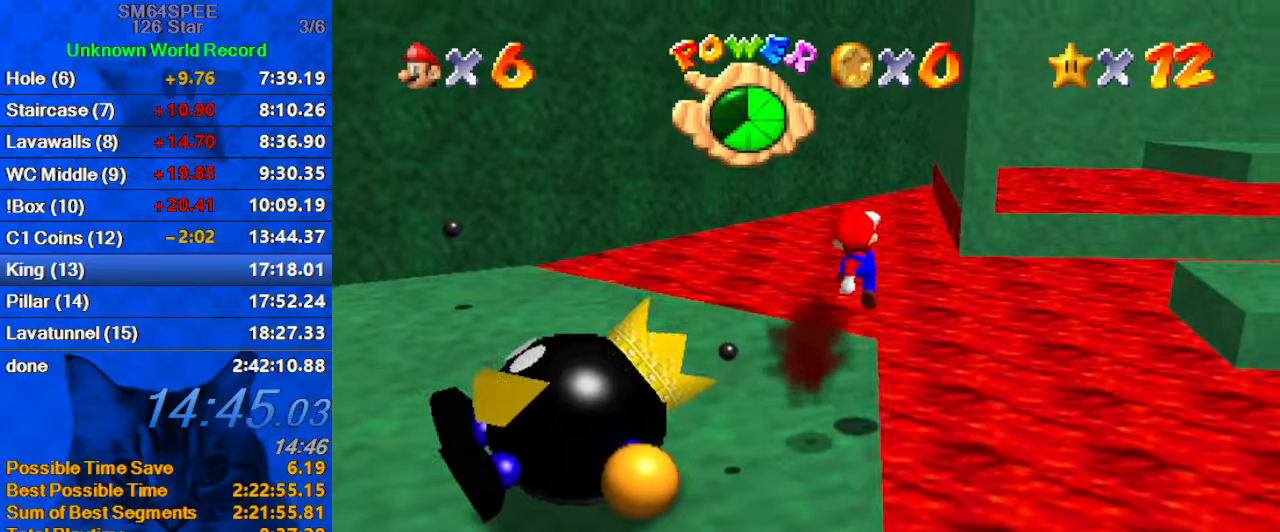
{"keys": ["down"], "events": [[266, "ctrl", "down"], [300, "down", "down"], [400, "left", "down"], [400, "shift", "up"], [433, "ctrl", "up"], [500, "left", "up"]]}
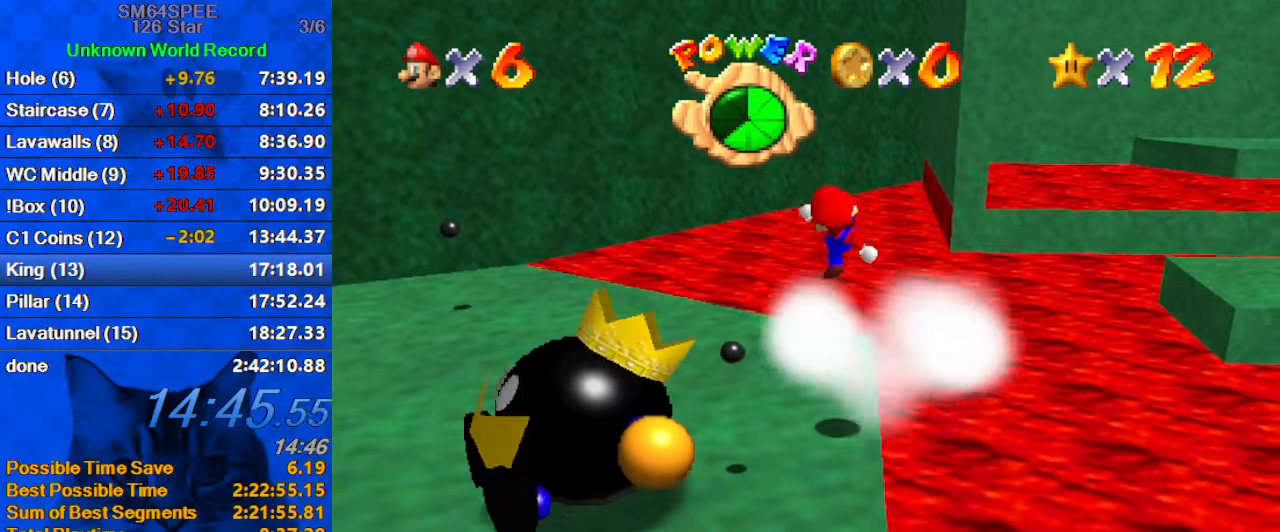
{"keys": [], "events": [[233, "down", "up"]]}
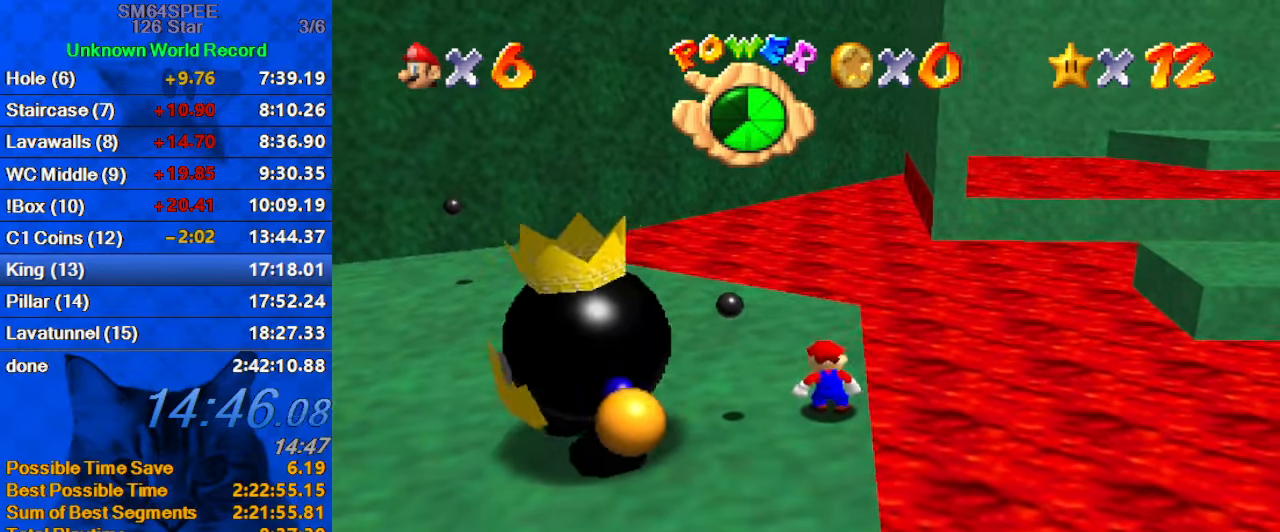
{"keys": [], "events": []}
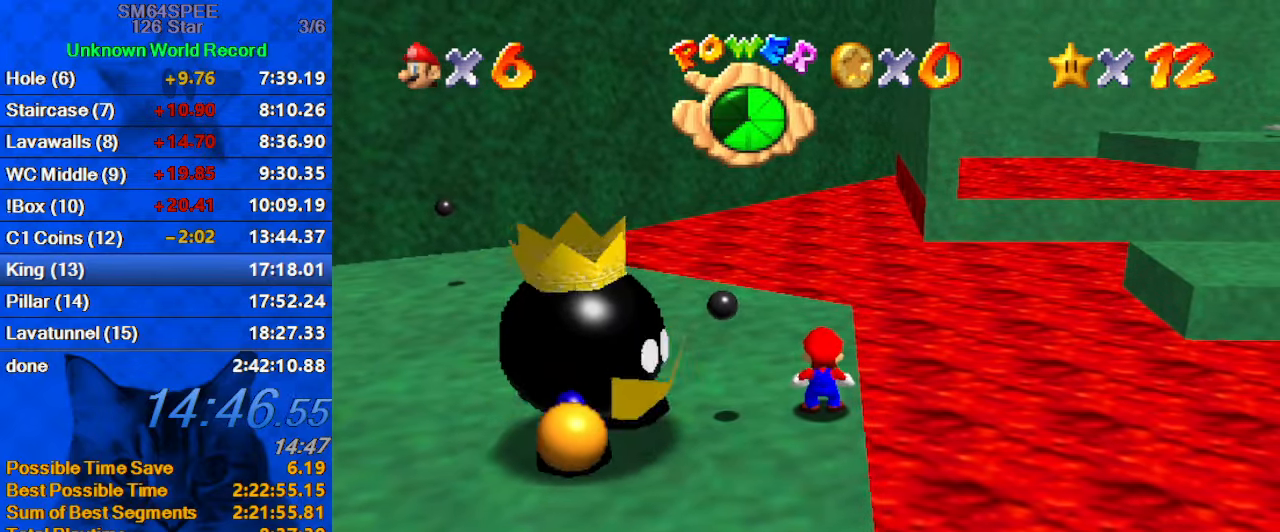
{"keys": [], "events": []}
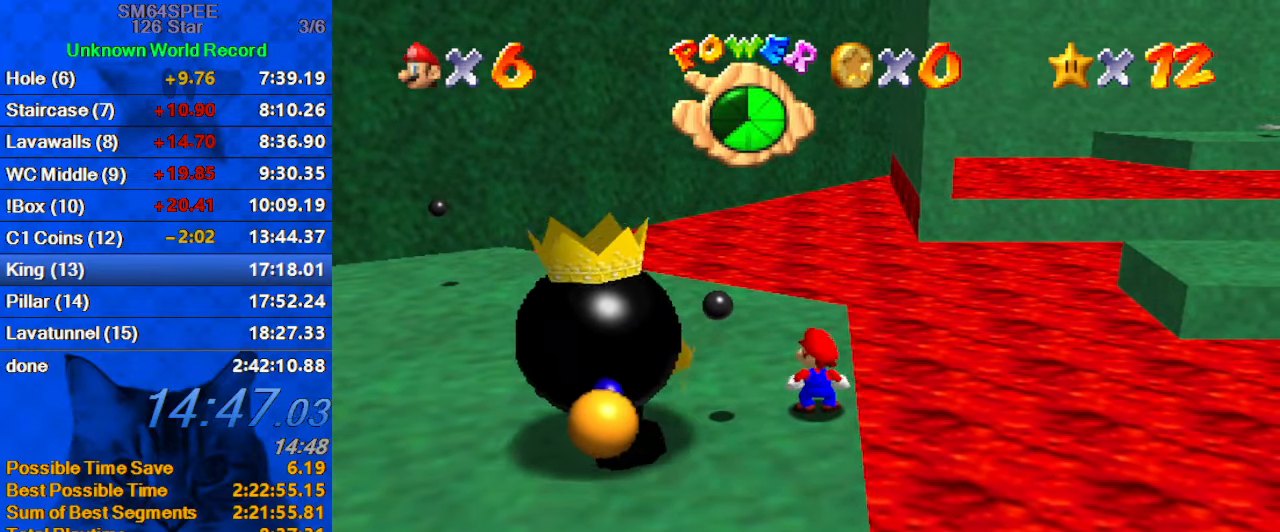
{"keys": [], "events": []}
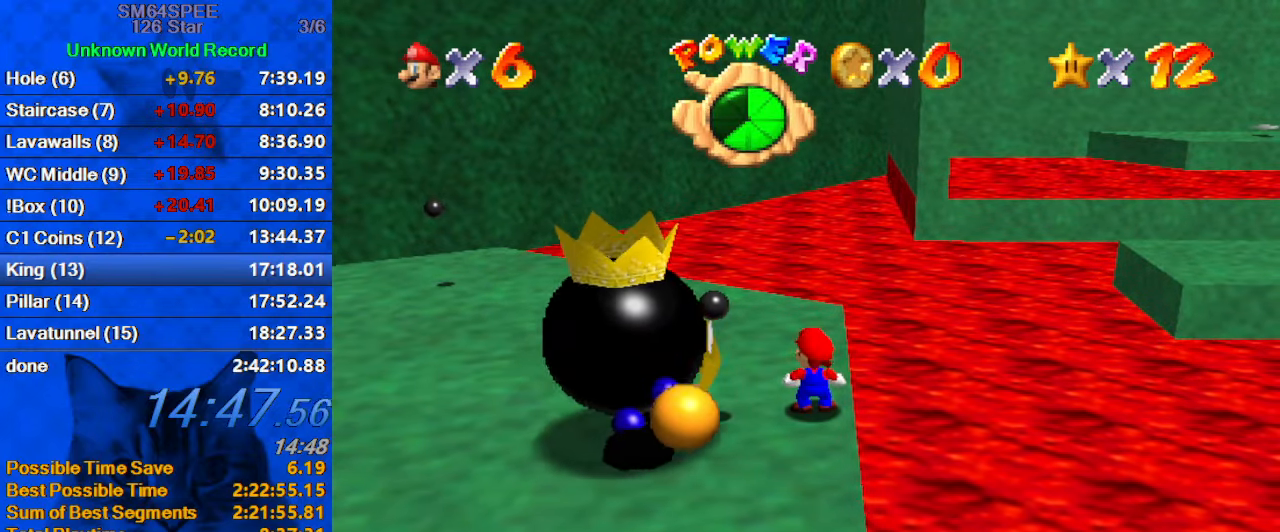
{"keys": [], "events": []}
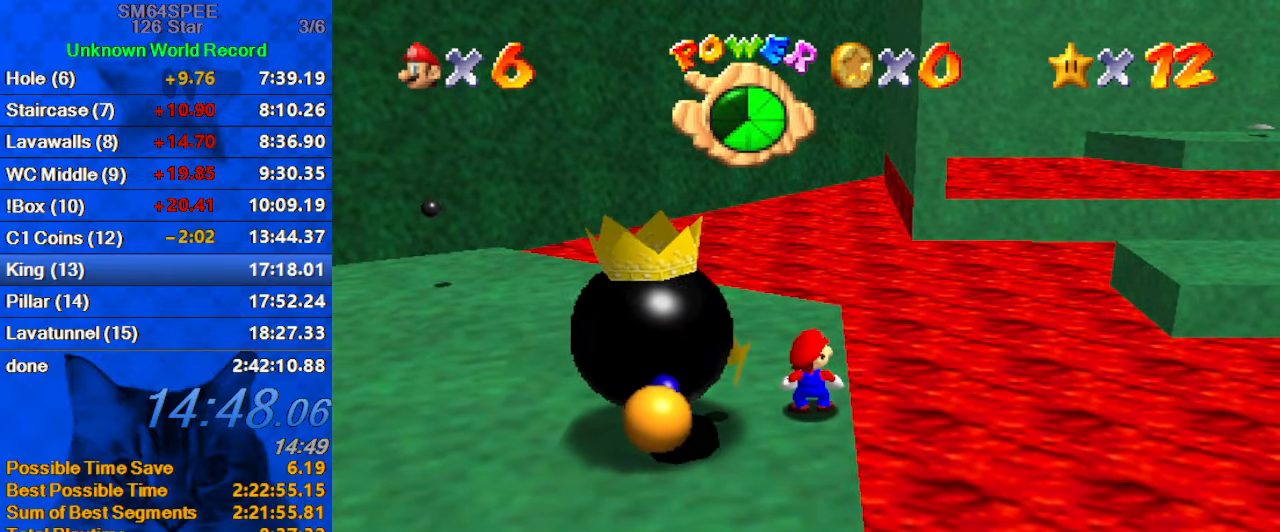
{"keys": [], "events": []}
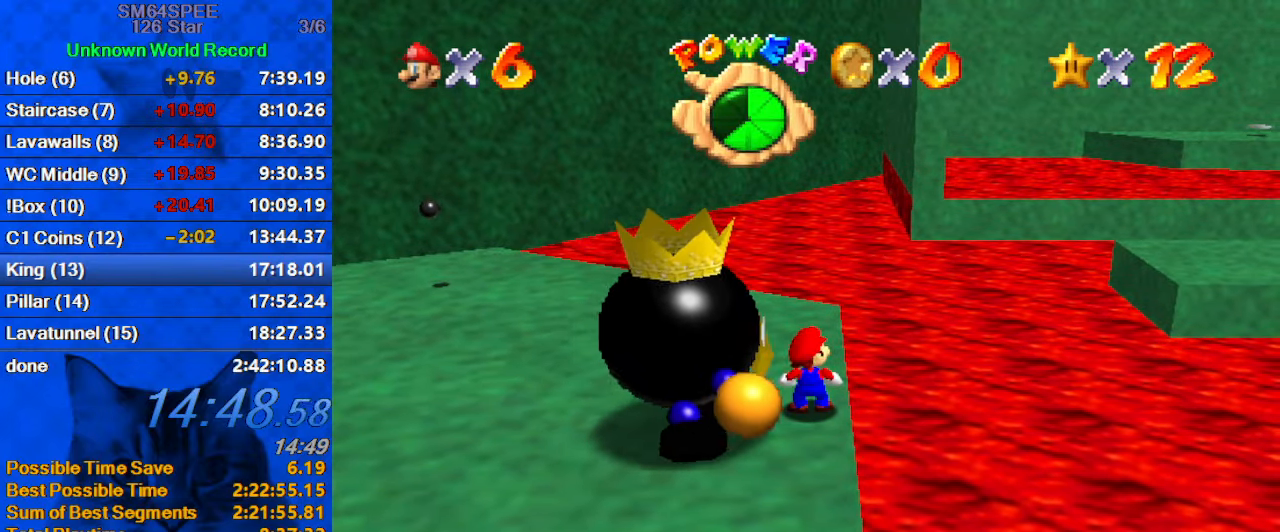
{"keys": ["up"], "events": [[66, "shift", "down"], [200, "up", "down"], [266, "shift", "up"], [300, "right", "down"], [433, "right", "up"]]}
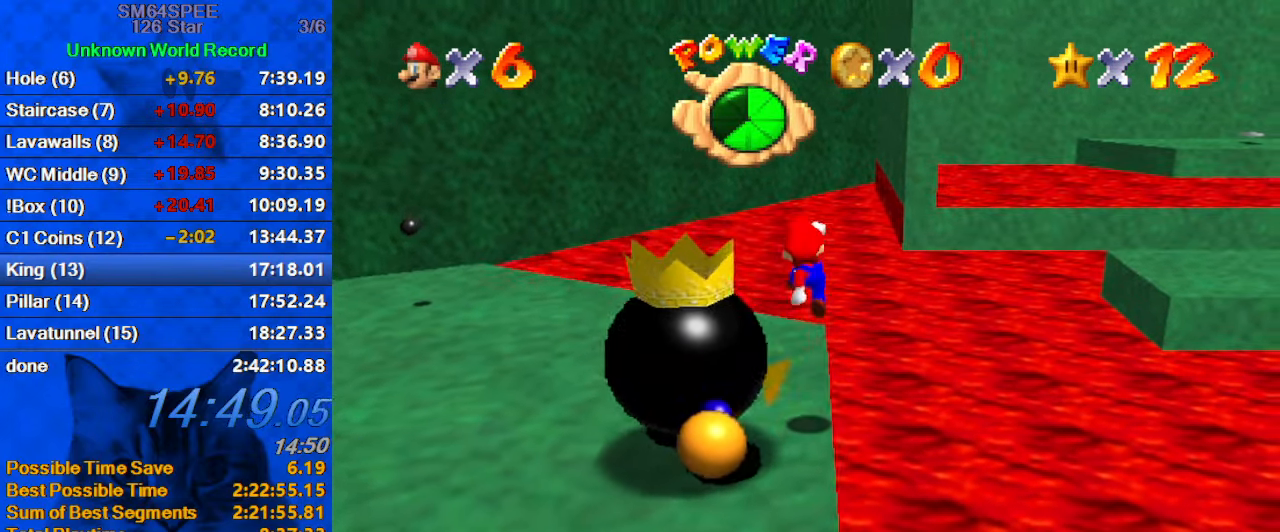
{"keys": [], "events": [[300, "up", "up"]]}
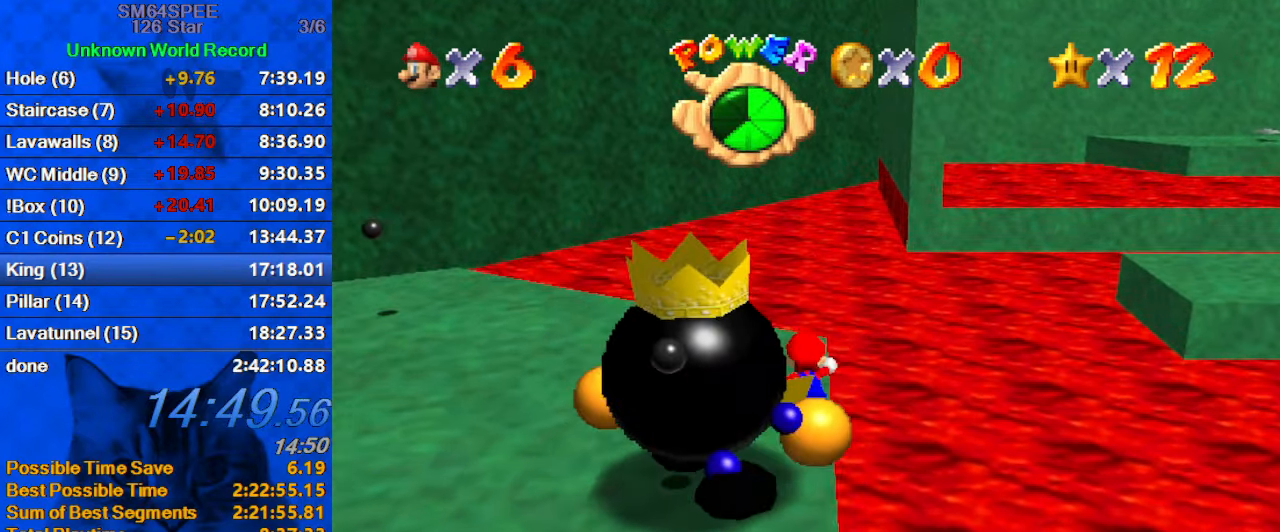
{"keys": [], "events": [[200, "up", "down"], [333, "up", "up"]]}